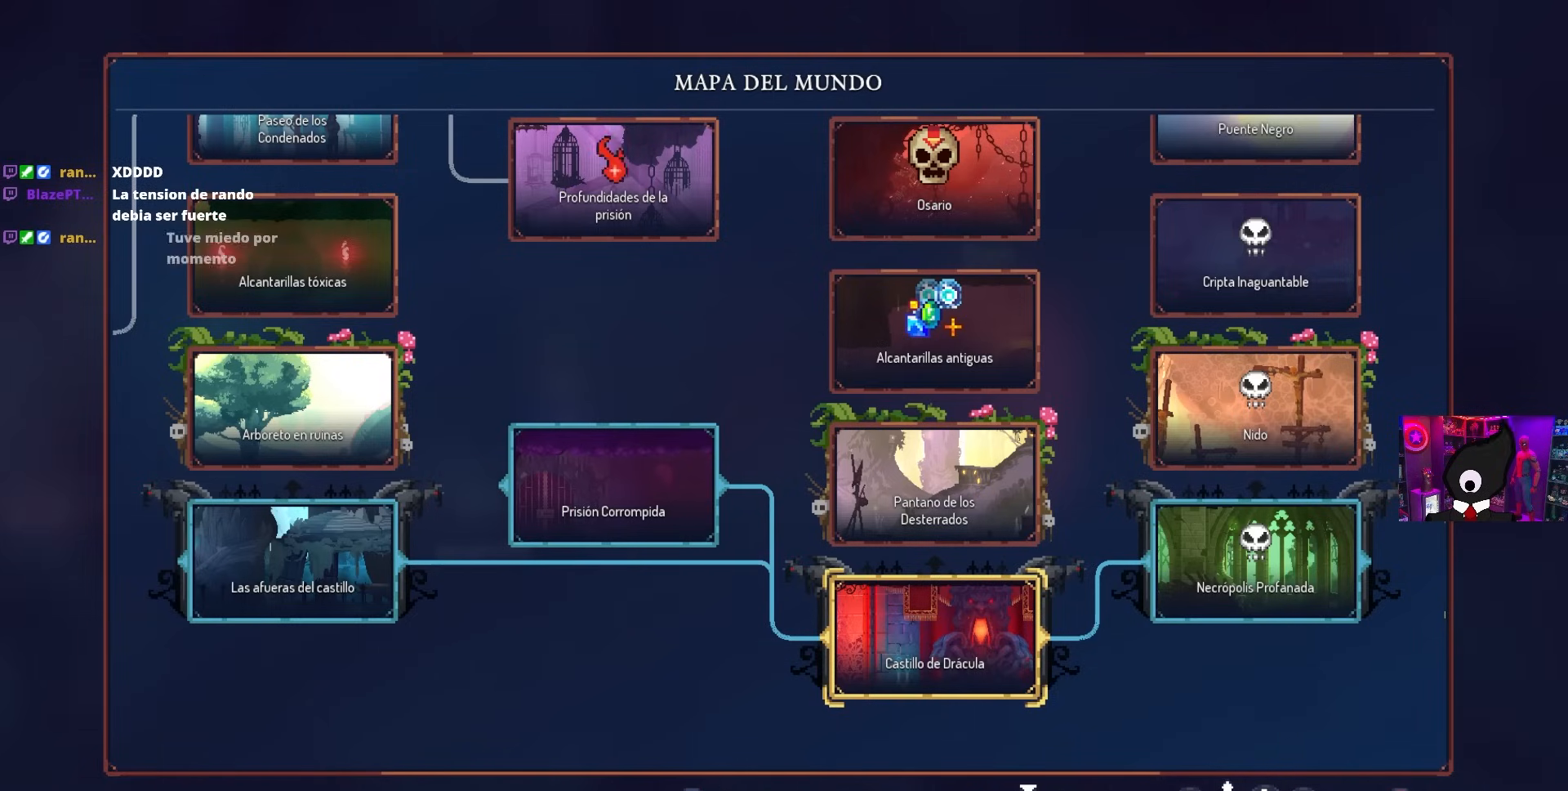
Gameplay with a controller (PlayStation layout); each line is a JSON object with the inputs held at the frame after it. "events" lists button and stick changes between this image and that frame as [ms after this image, input, new state], when the widget could be followed in between.
{"buttons": ["DPAD_RIGHT"], "left_stick": "center", "right_stick": "center", "events": [[200, "DPAD_RIGHT", "down"]]}
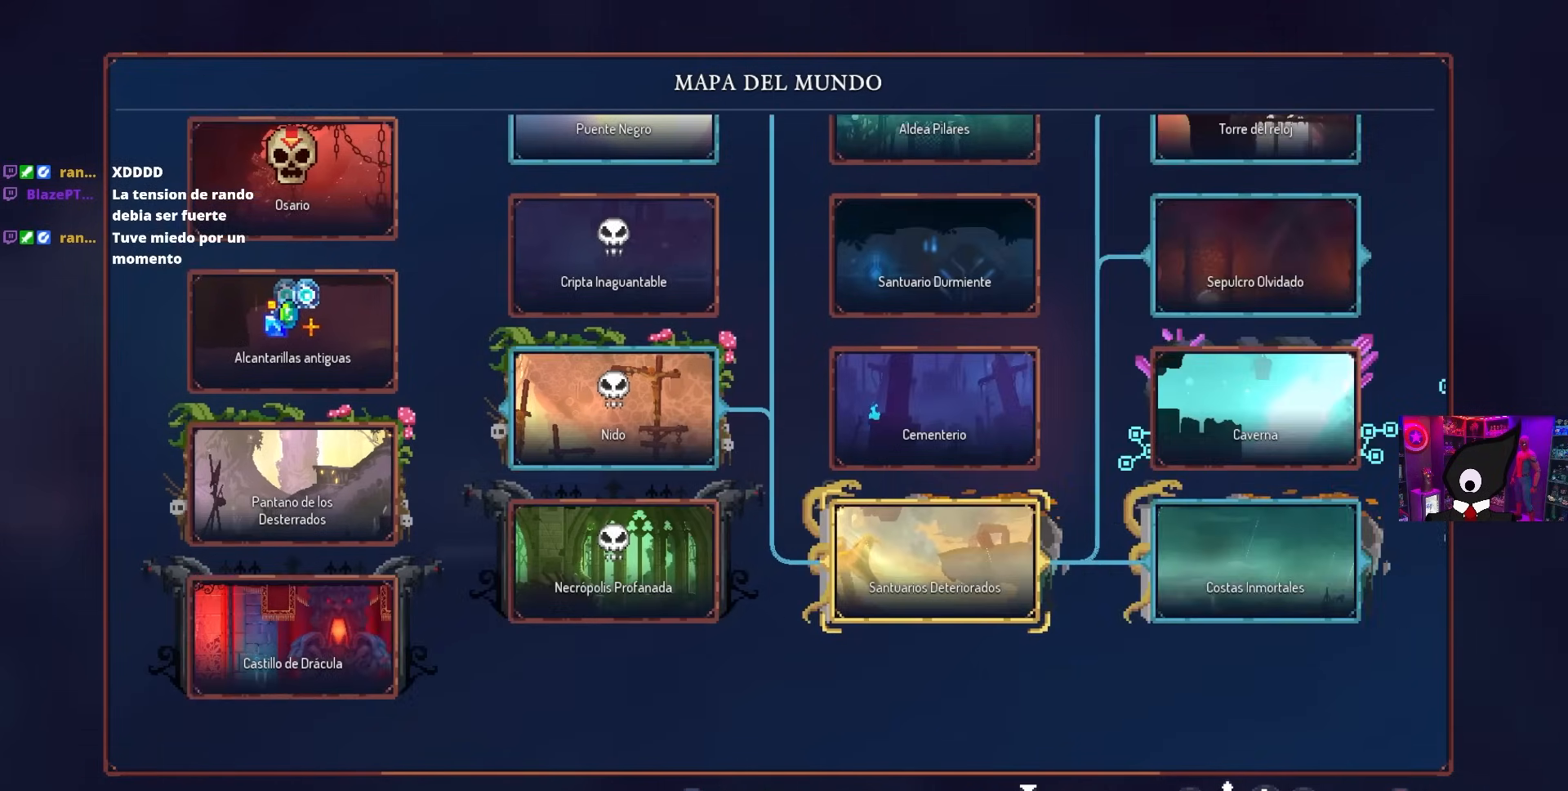
{"buttons": [], "left_stick": "center", "right_stick": "center", "events": [[117, "DPAD_RIGHT", "up"]]}
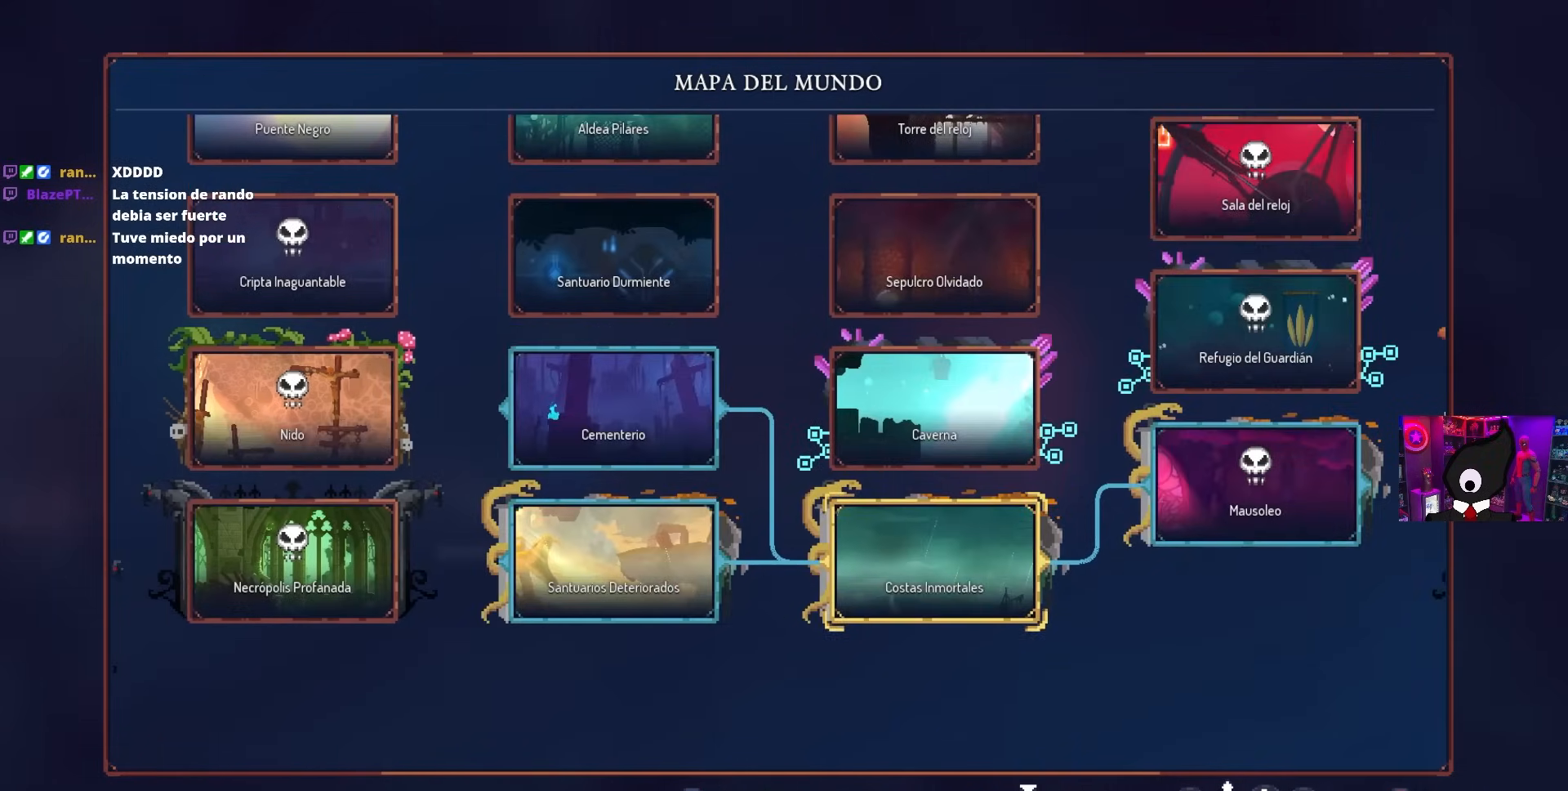
{"buttons": ["DPAD_RIGHT"], "left_stick": "center", "right_stick": "center", "events": [[233, "DPAD_RIGHT", "down"], [300, "CIRCLE", "down"], [417, "CIRCLE", "up"]]}
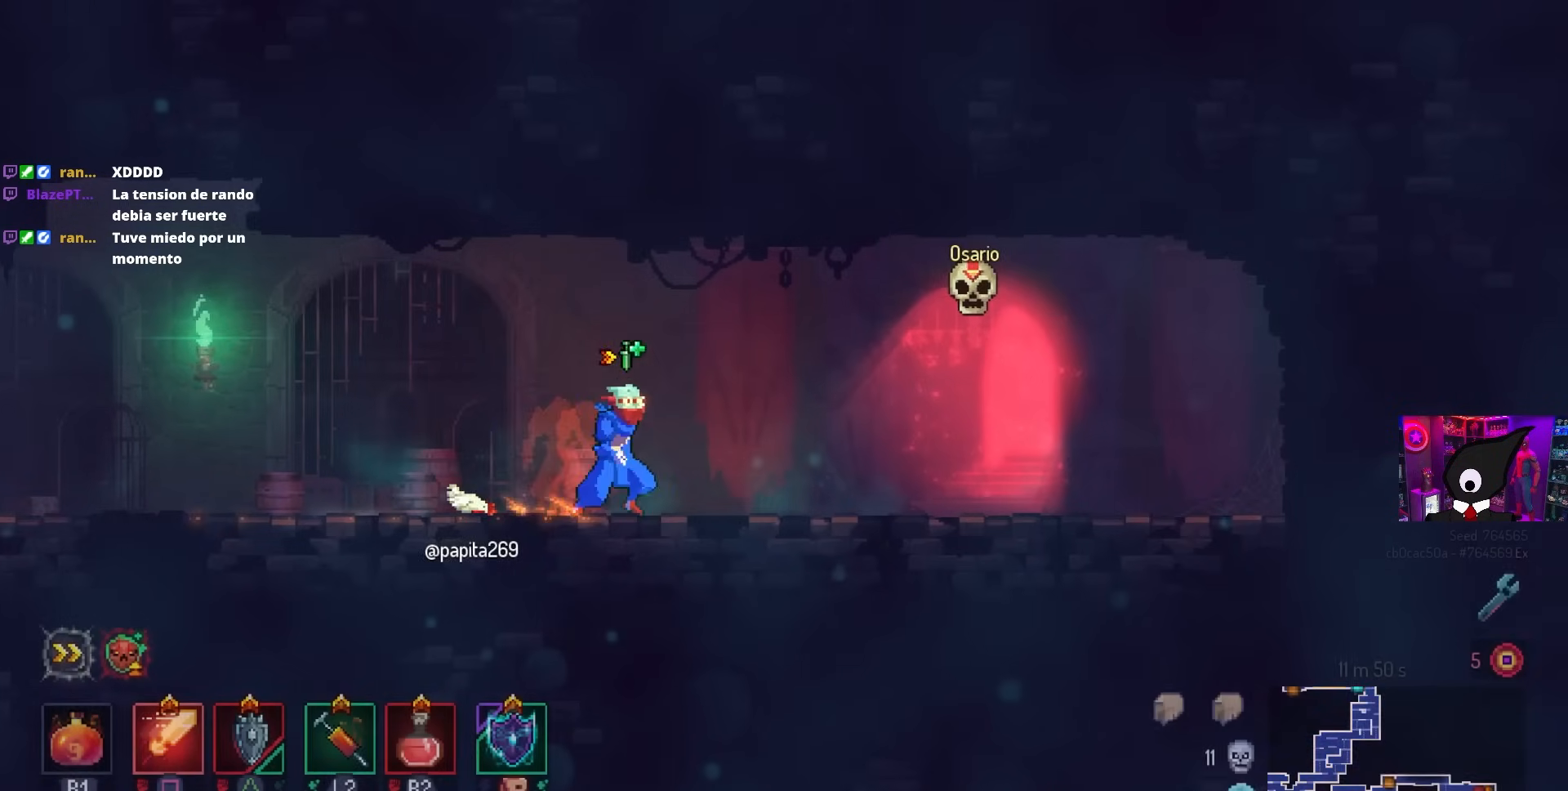
{"buttons": [], "left_stick": "center", "right_stick": "center", "events": [[383, "DPAD_RIGHT", "up"]]}
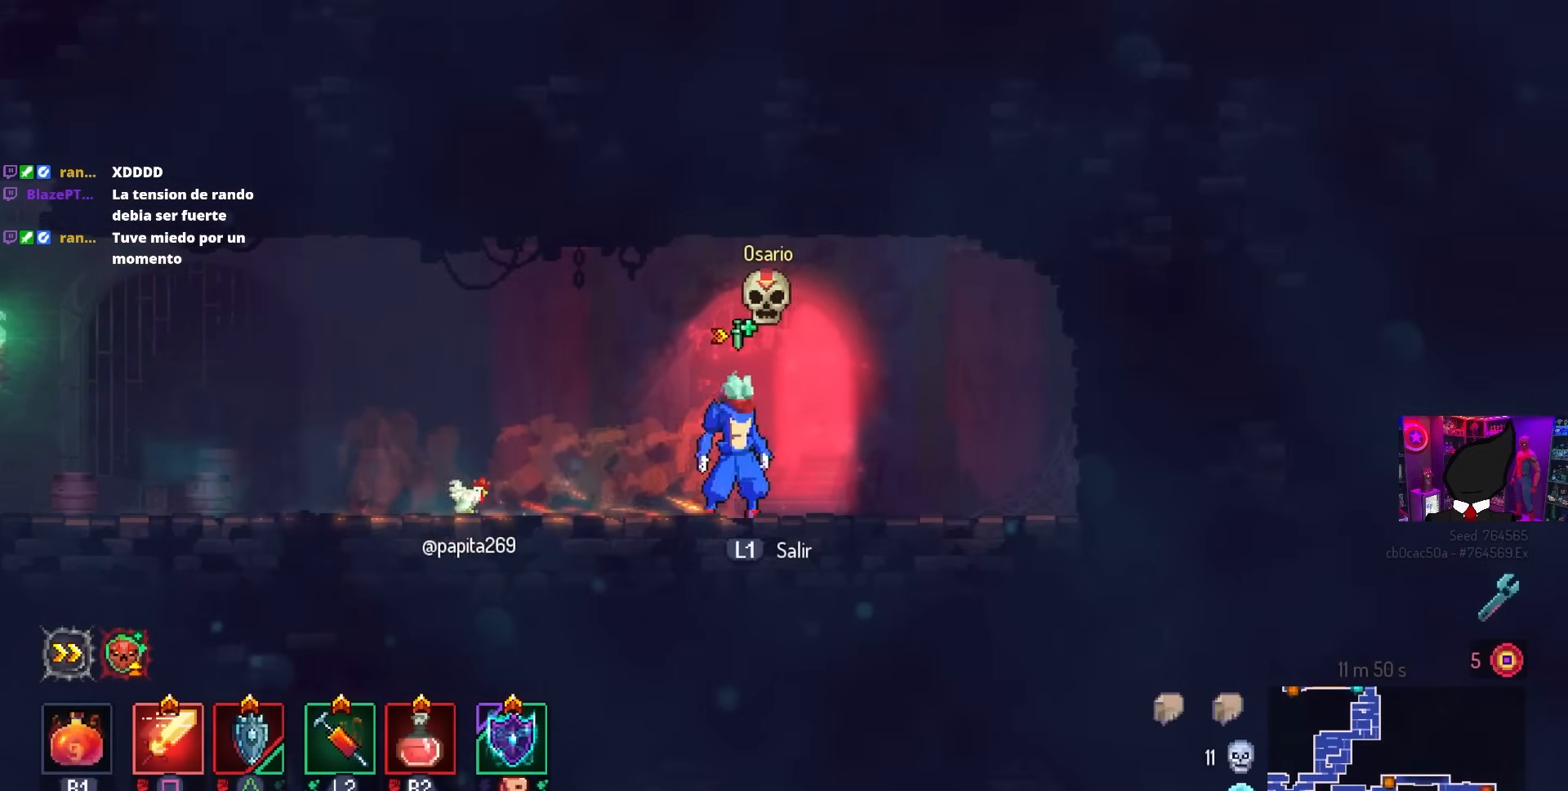
{"buttons": [], "left_stick": "center", "right_stick": "center", "events": [[117, "DPAD_RIGHT", "down"], [333, "DPAD_RIGHT", "up"], [367, "L1", "down"], [483, "L1", "up"]]}
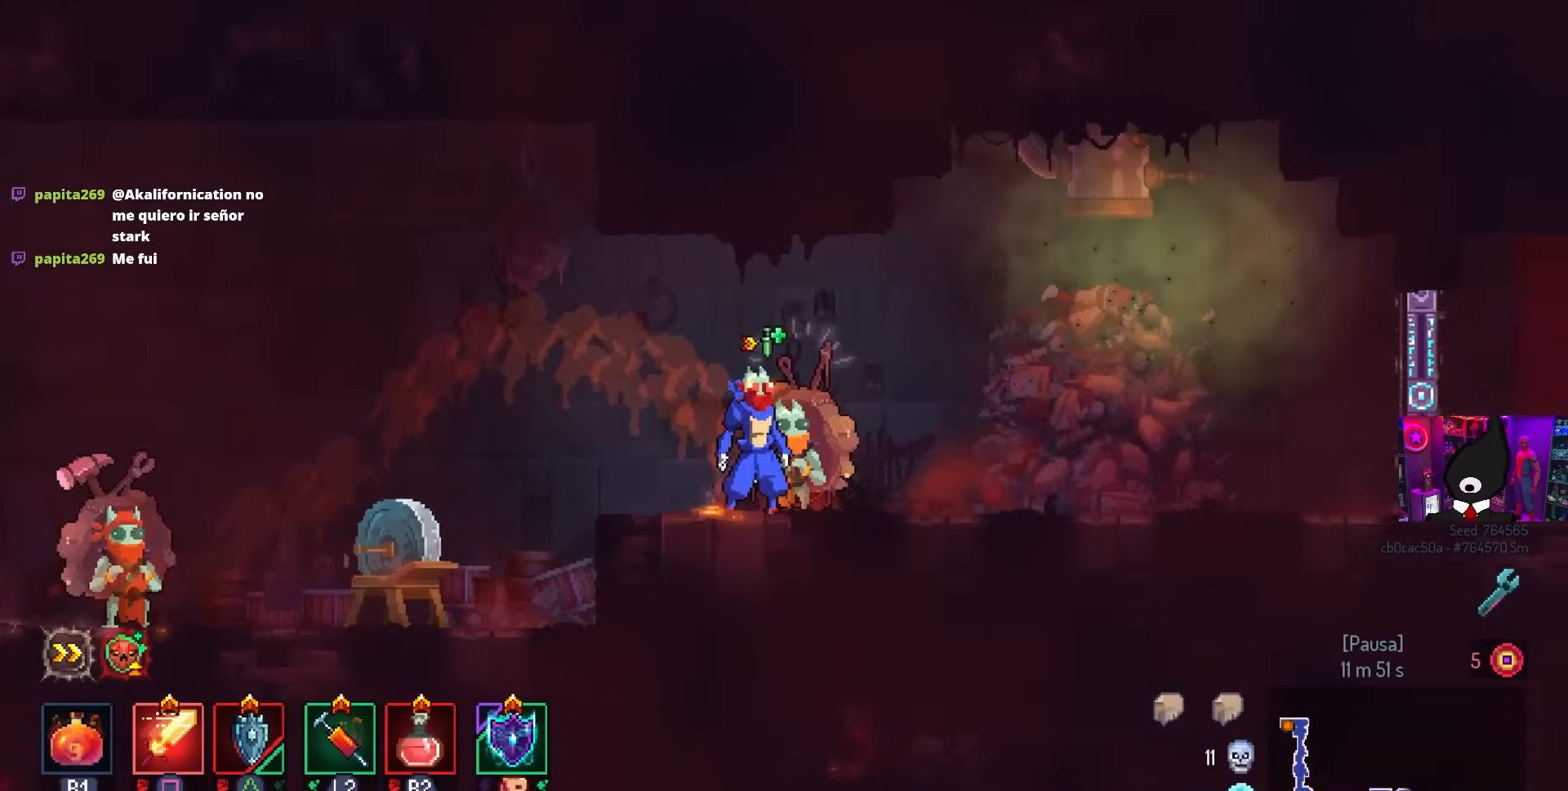
{"buttons": [], "left_stick": "center", "right_stick": "center"}
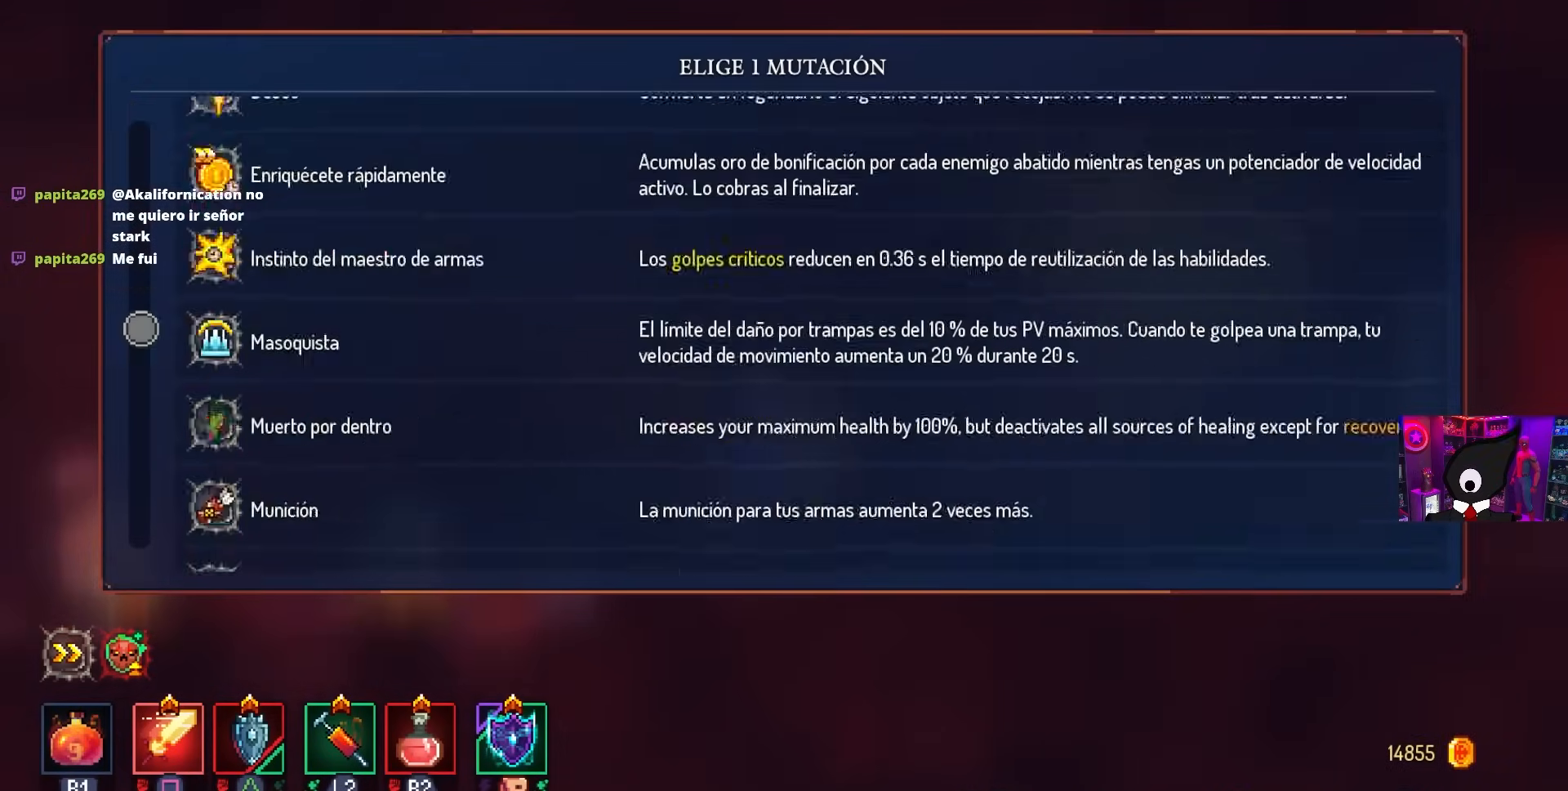
{"buttons": ["L1", "L2"], "left_stick": "center", "right_stick": "center", "events": [[417, "L1", "down"], [417, "L2", "down"]]}
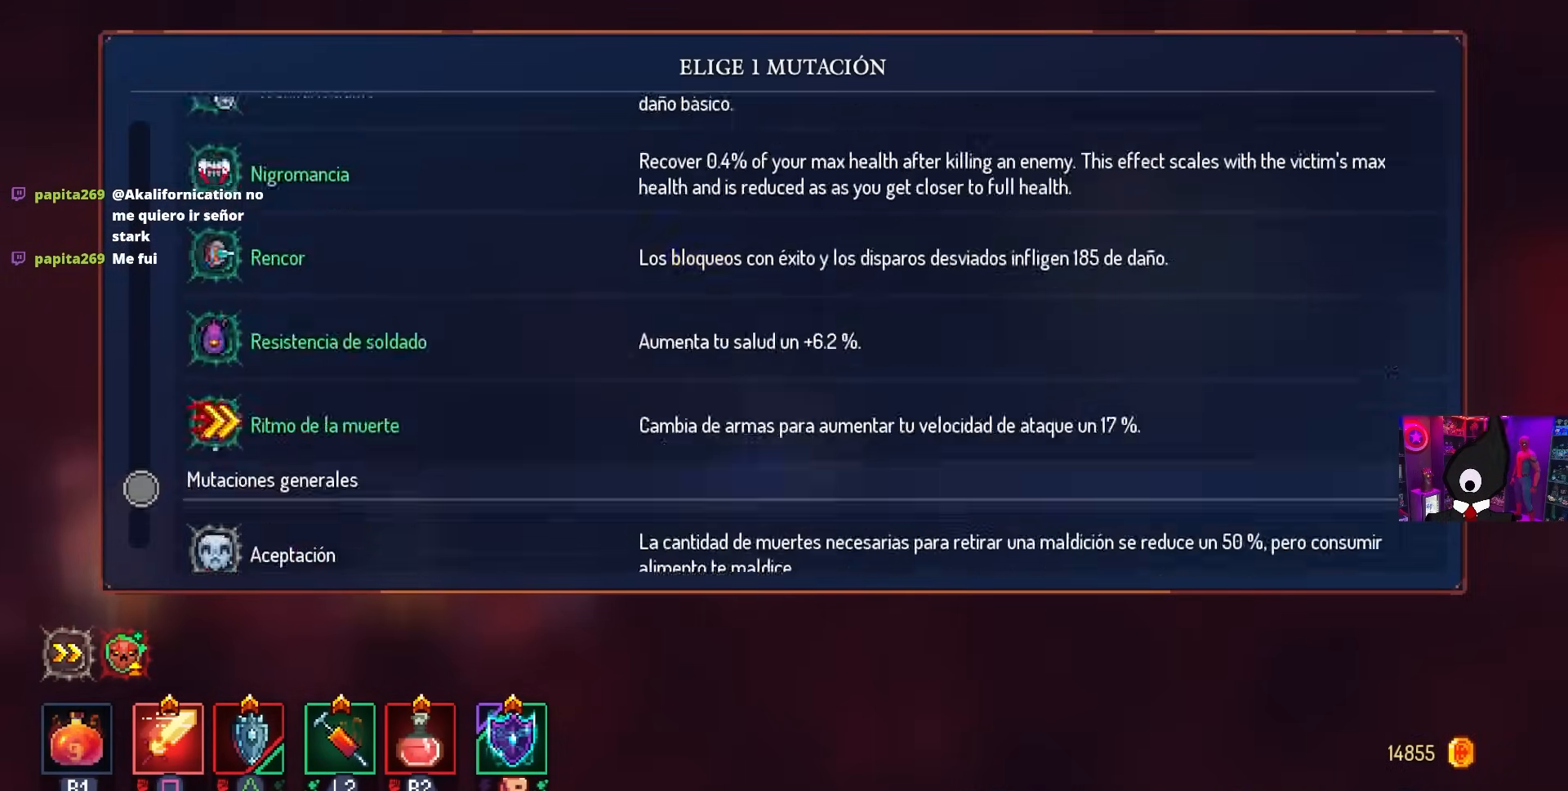
{"buttons": [], "left_stick": "center", "right_stick": "center", "events": [[83, "L1", "up"], [83, "L2", "up"]]}
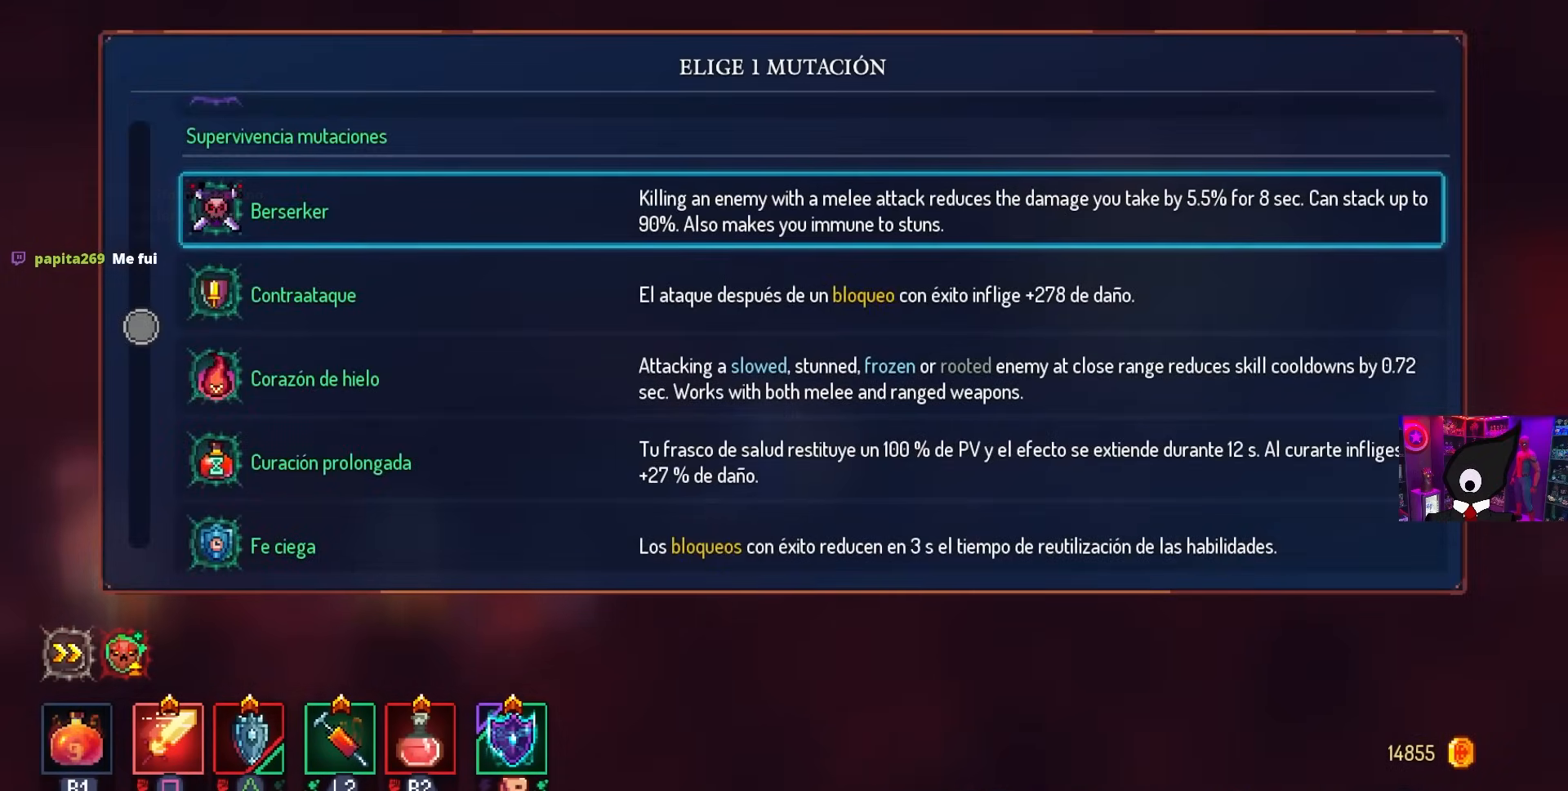
{"buttons": [], "left_stick": "center", "right_stick": "center", "events": [[167, "L1", "down"], [167, "L2", "down"], [283, "L1", "up"], [283, "L2", "up"]]}
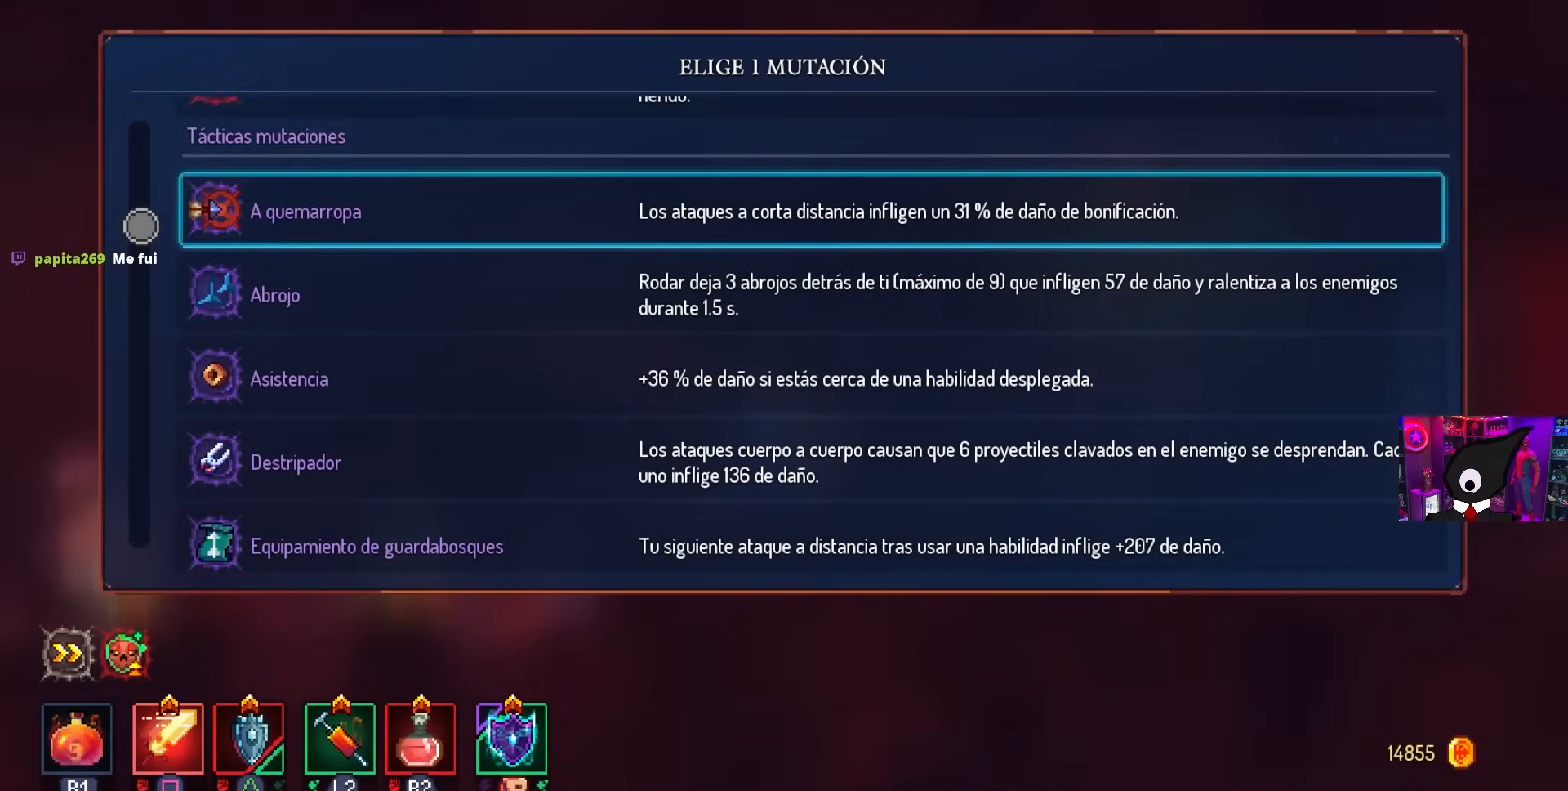
{"buttons": [], "left_stick": "center", "right_stick": "center", "events": [[217, "DPAD_UP", "down"], [333, "DPAD_UP", "up"]]}
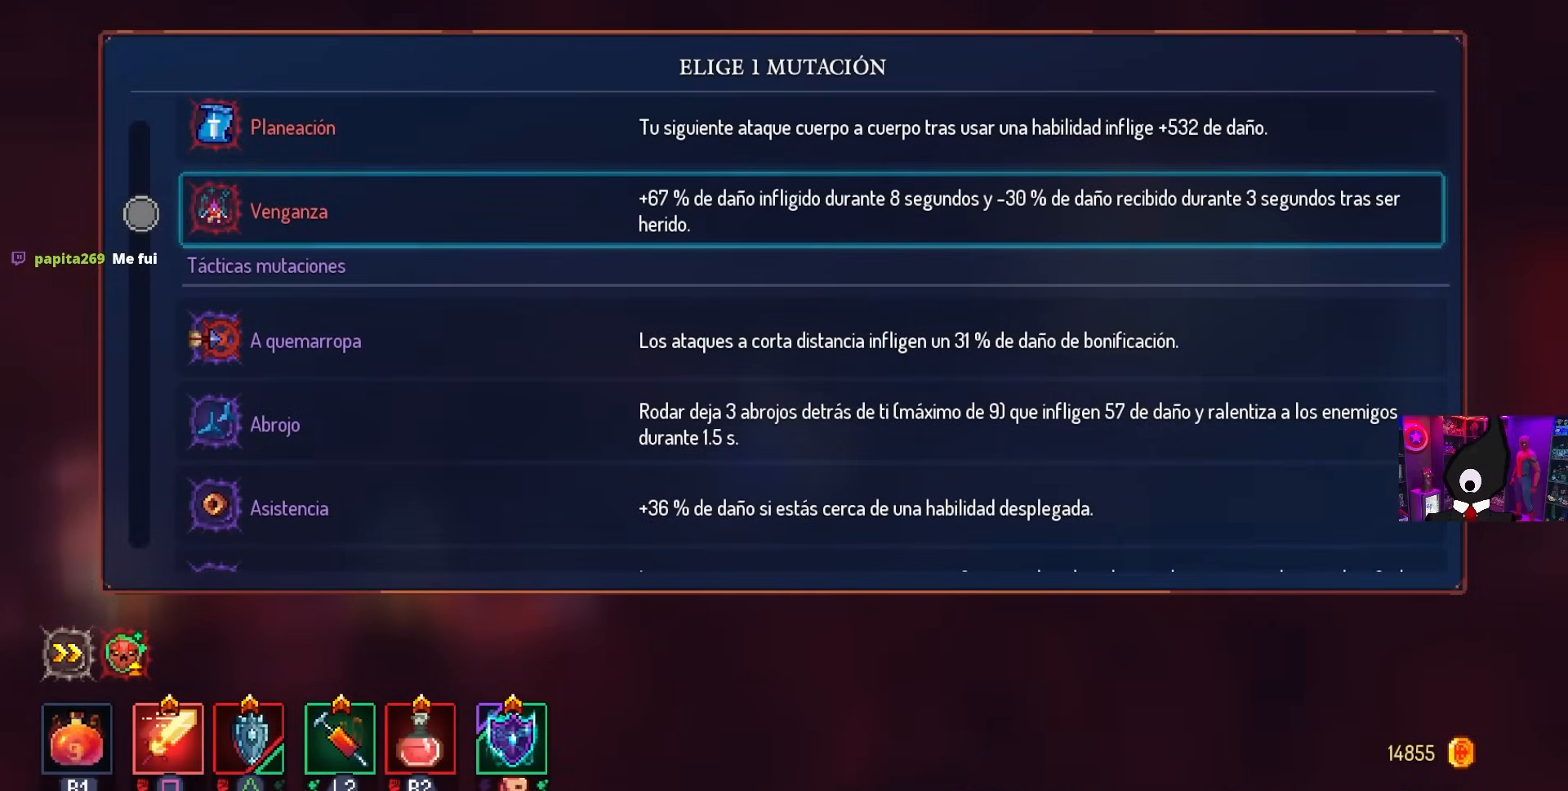
{"buttons": ["DPAD_UP"], "left_stick": "center", "right_stick": "center", "events": [[233, "DPAD_UP", "down"]]}
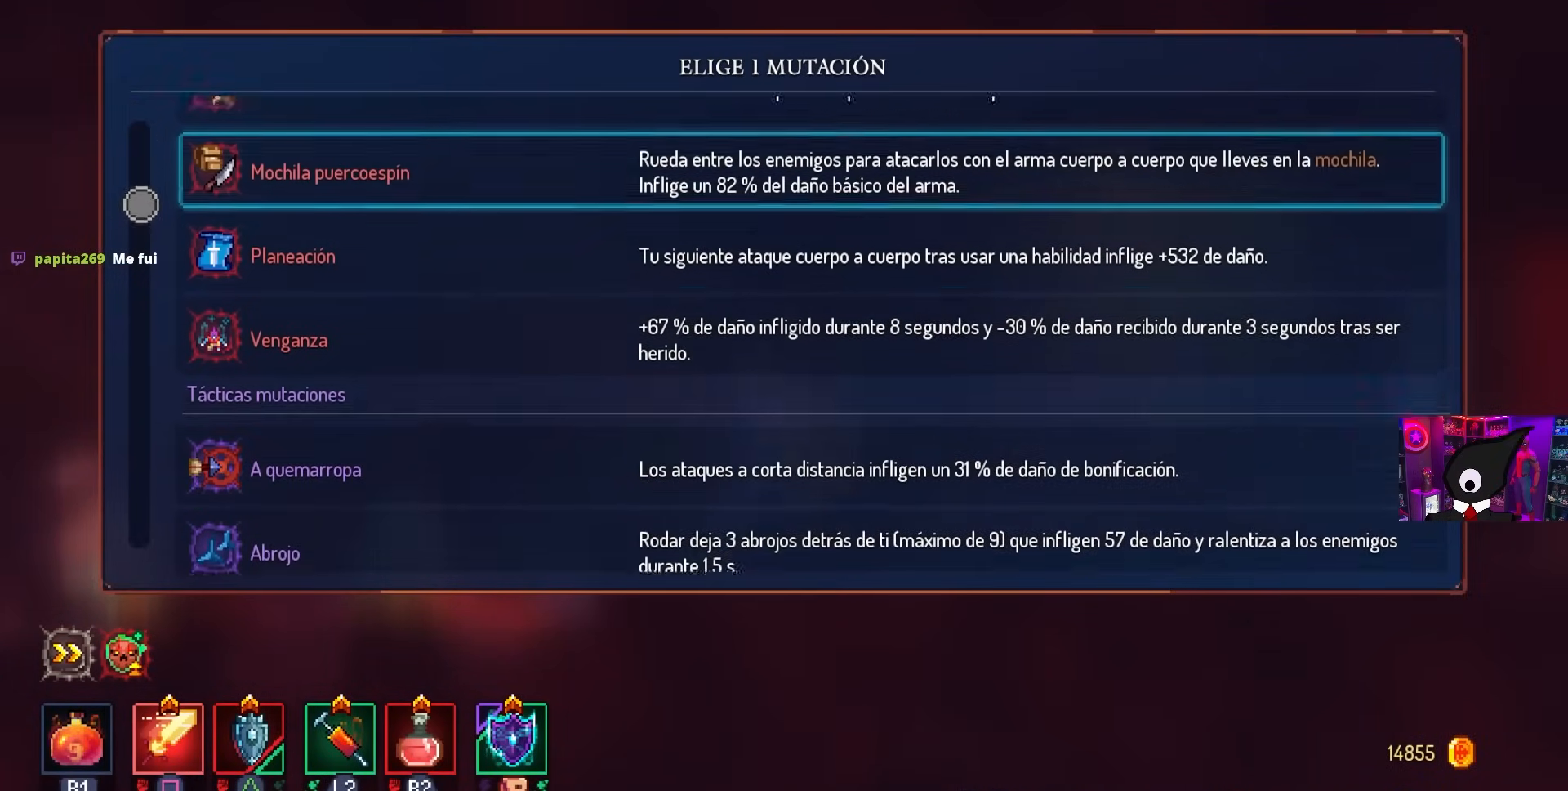
{"buttons": [], "left_stick": "center", "right_stick": "center", "events": [[50, "DPAD_UP", "up"]]}
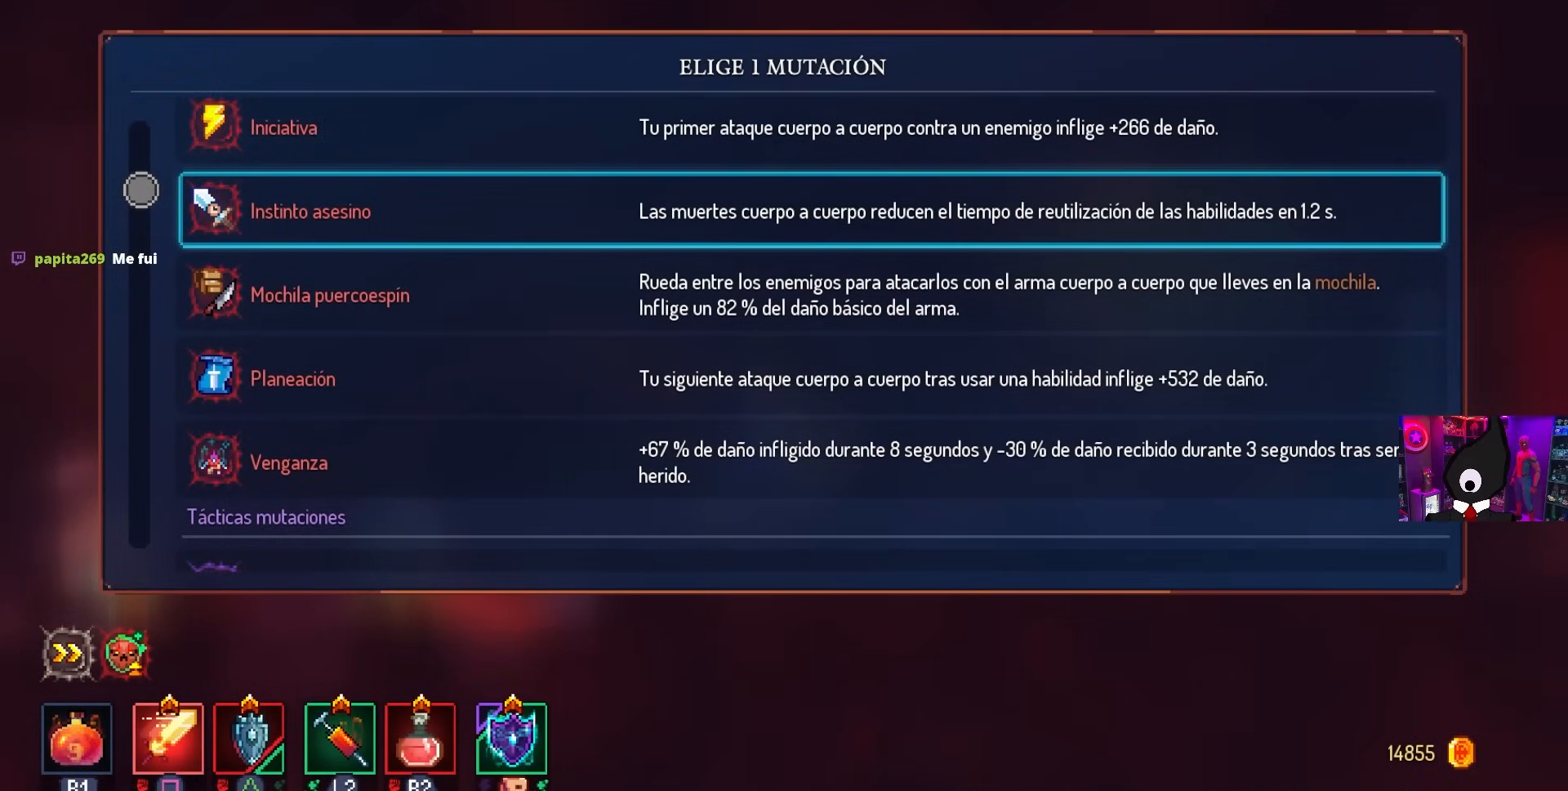
{"buttons": ["DPAD_UP"], "left_stick": "center", "right_stick": "center", "events": [[500, "DPAD_UP", "down"]]}
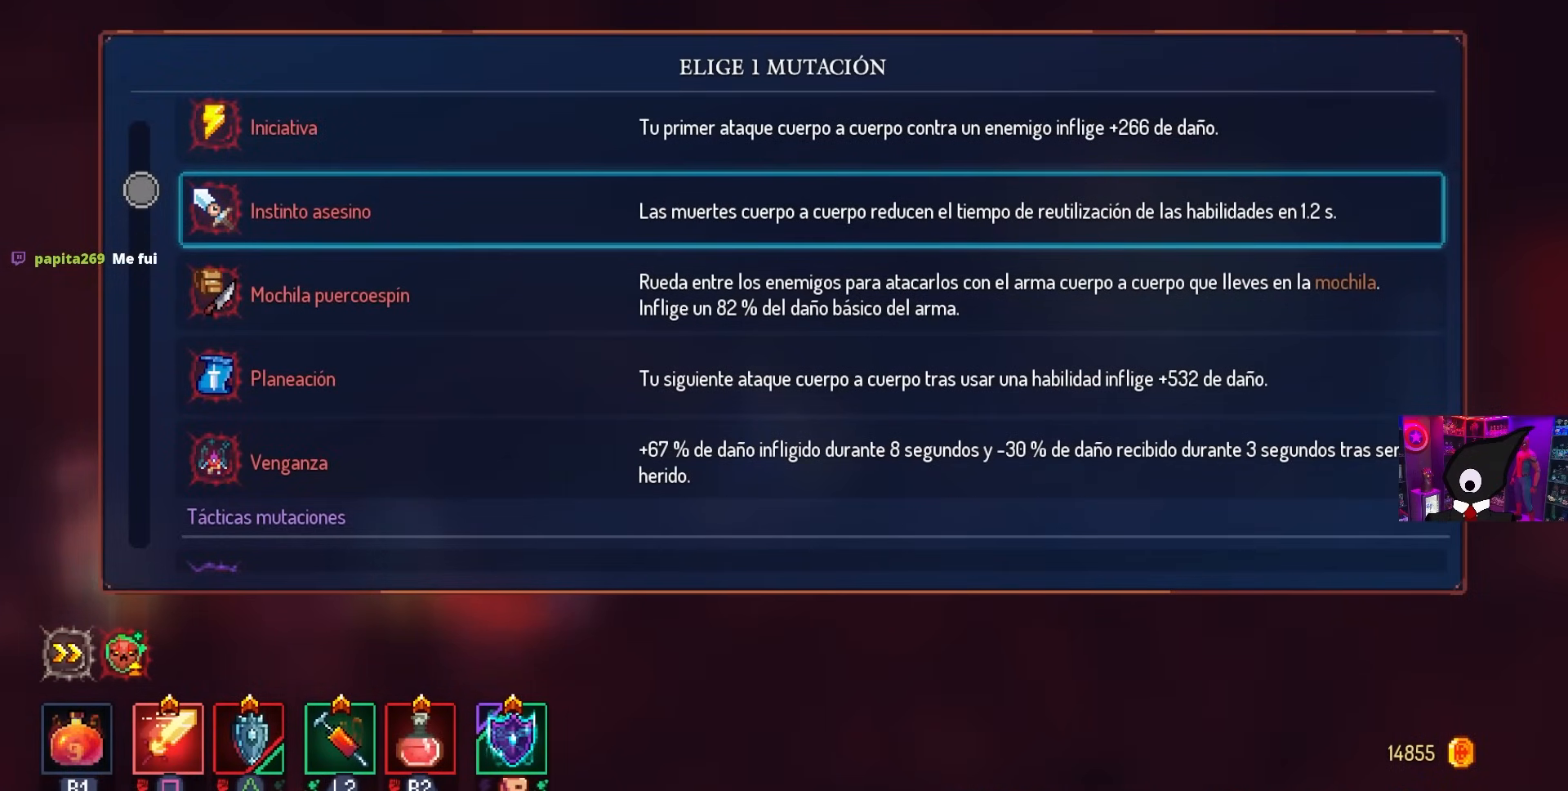
{"buttons": ["DPAD_UP"], "left_stick": "center", "right_stick": "center", "events": [[150, "DPAD_UP", "up"], [483, "DPAD_UP", "down"]]}
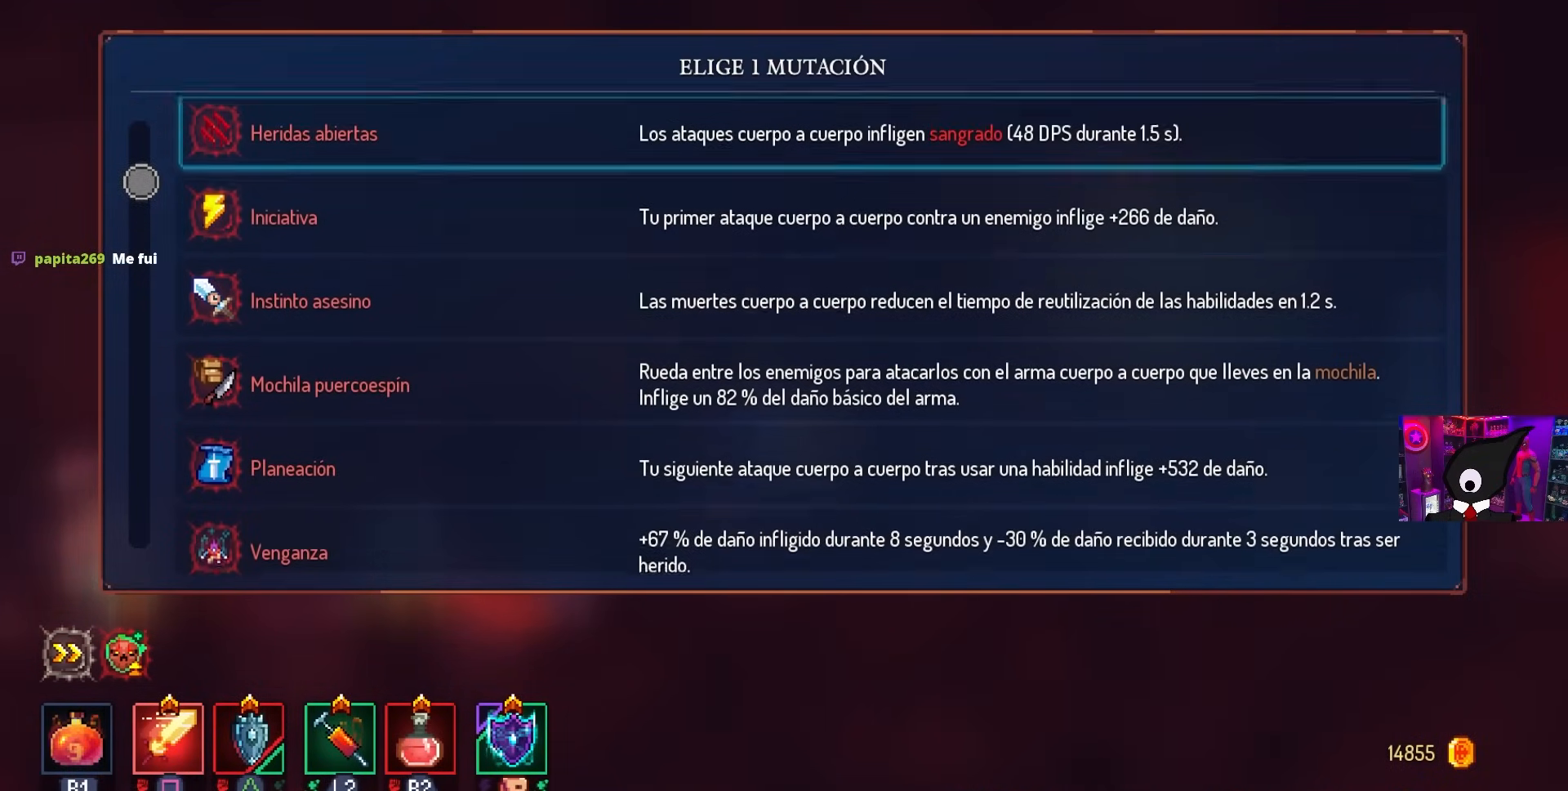
{"buttons": [], "left_stick": "center", "right_stick": "center", "events": [[183, "DPAD_UP", "up"]]}
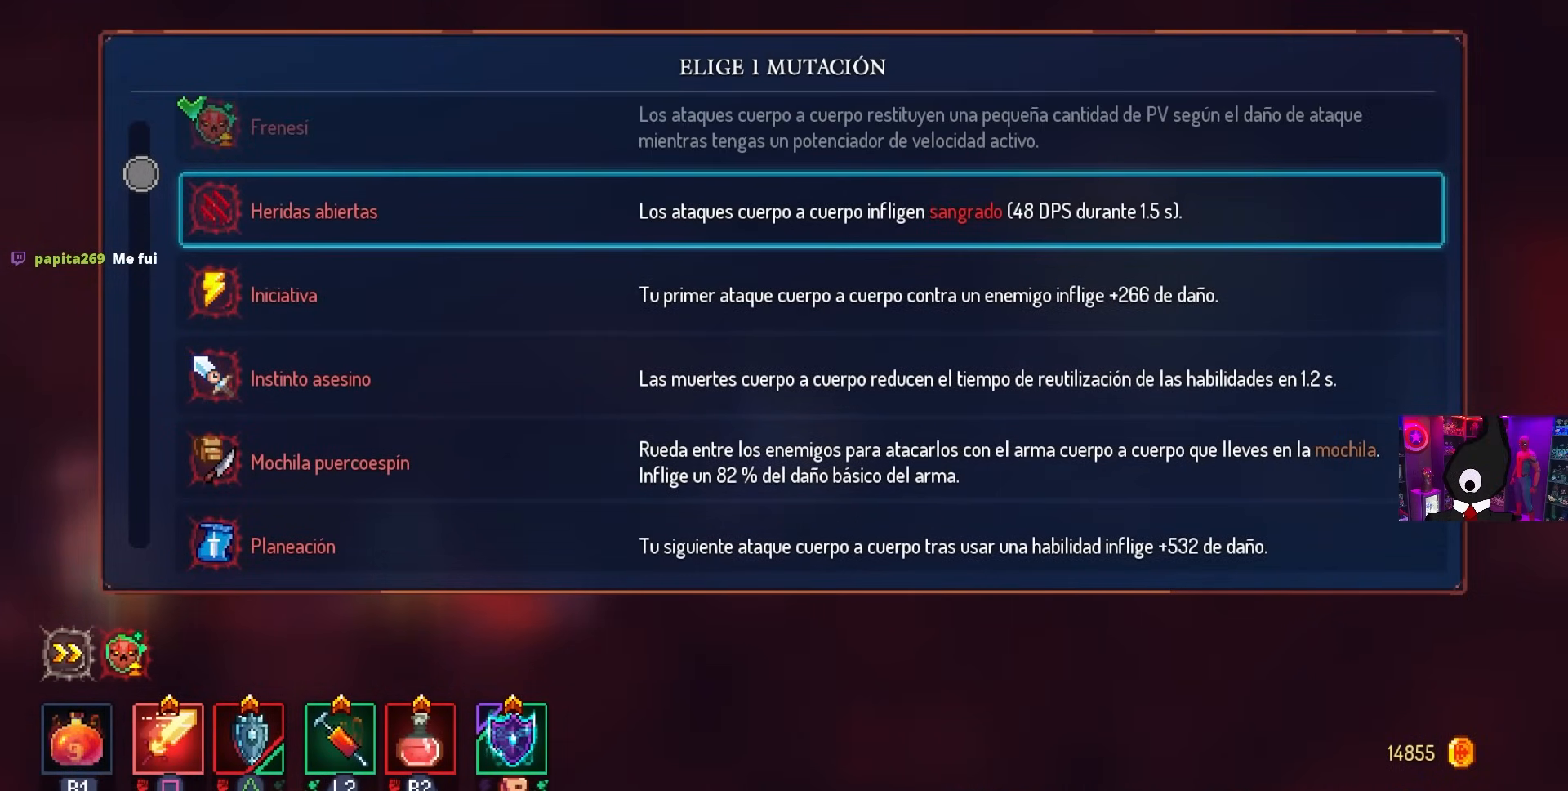
{"buttons": [], "left_stick": "center", "right_stick": "center", "events": [[367, "CIRCLE", "down"], [433, "CIRCLE", "up"]]}
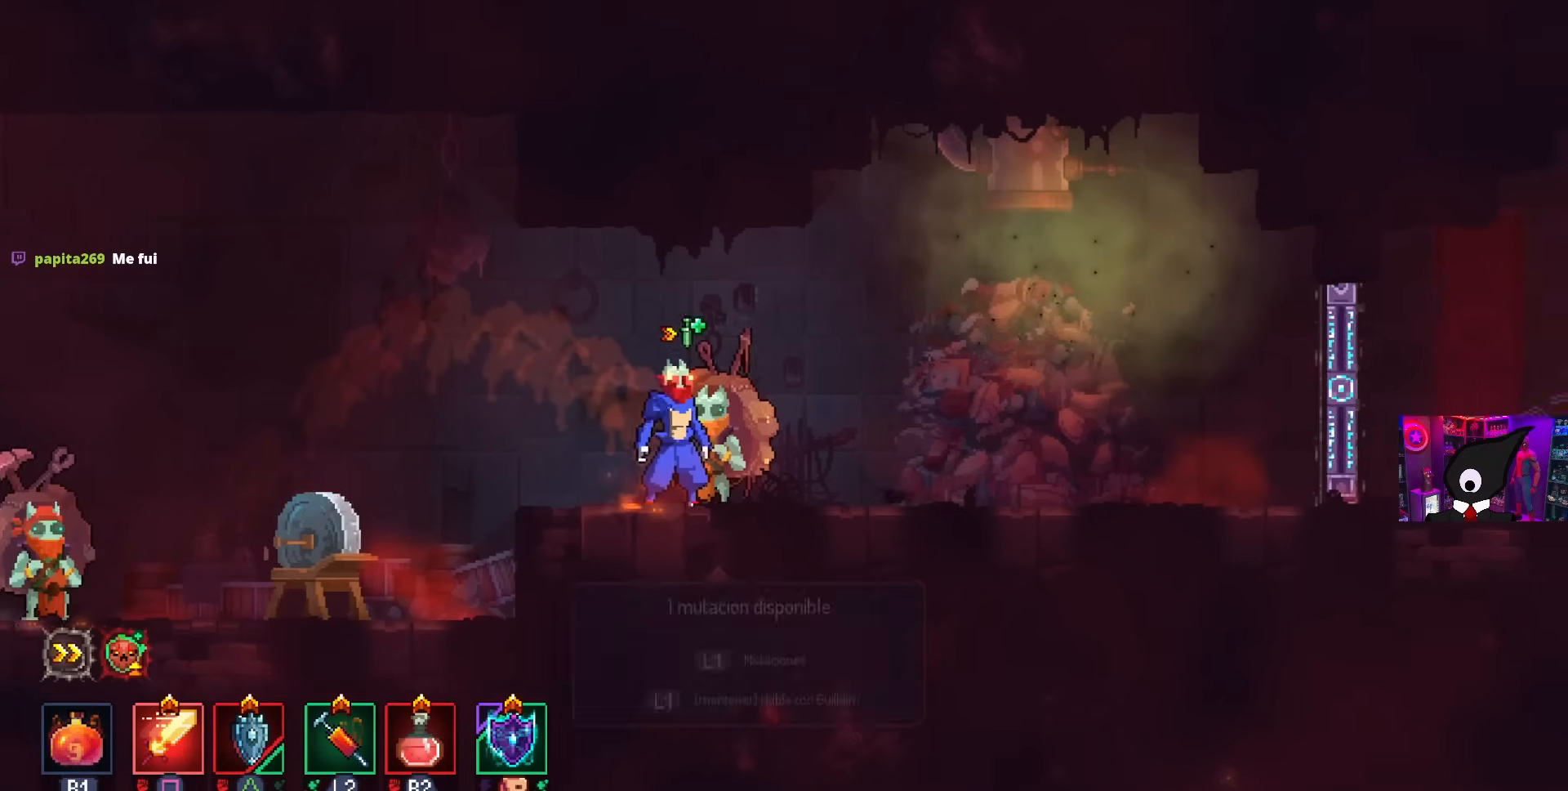
{"buttons": [], "left_stick": "center", "right_stick": "center", "events": [[67, "START", "down"], [200, "START", "up"]]}
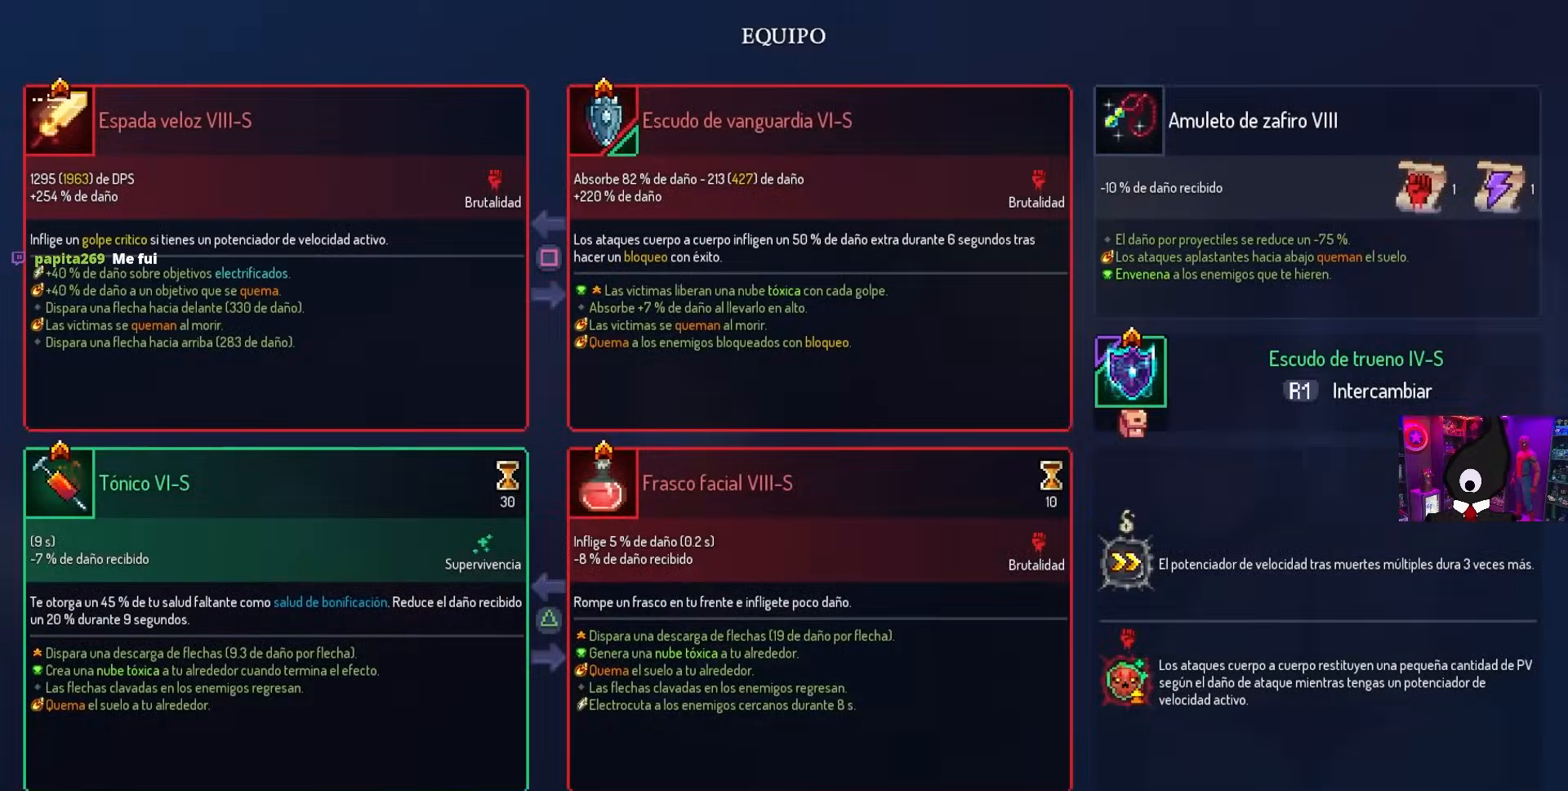
{"buttons": ["CROSS"], "left_stick": "center", "right_stick": "center", "events": [[100, "CIRCLE", "down"], [183, "CIRCLE", "up"], [483, "CROSS", "down"]]}
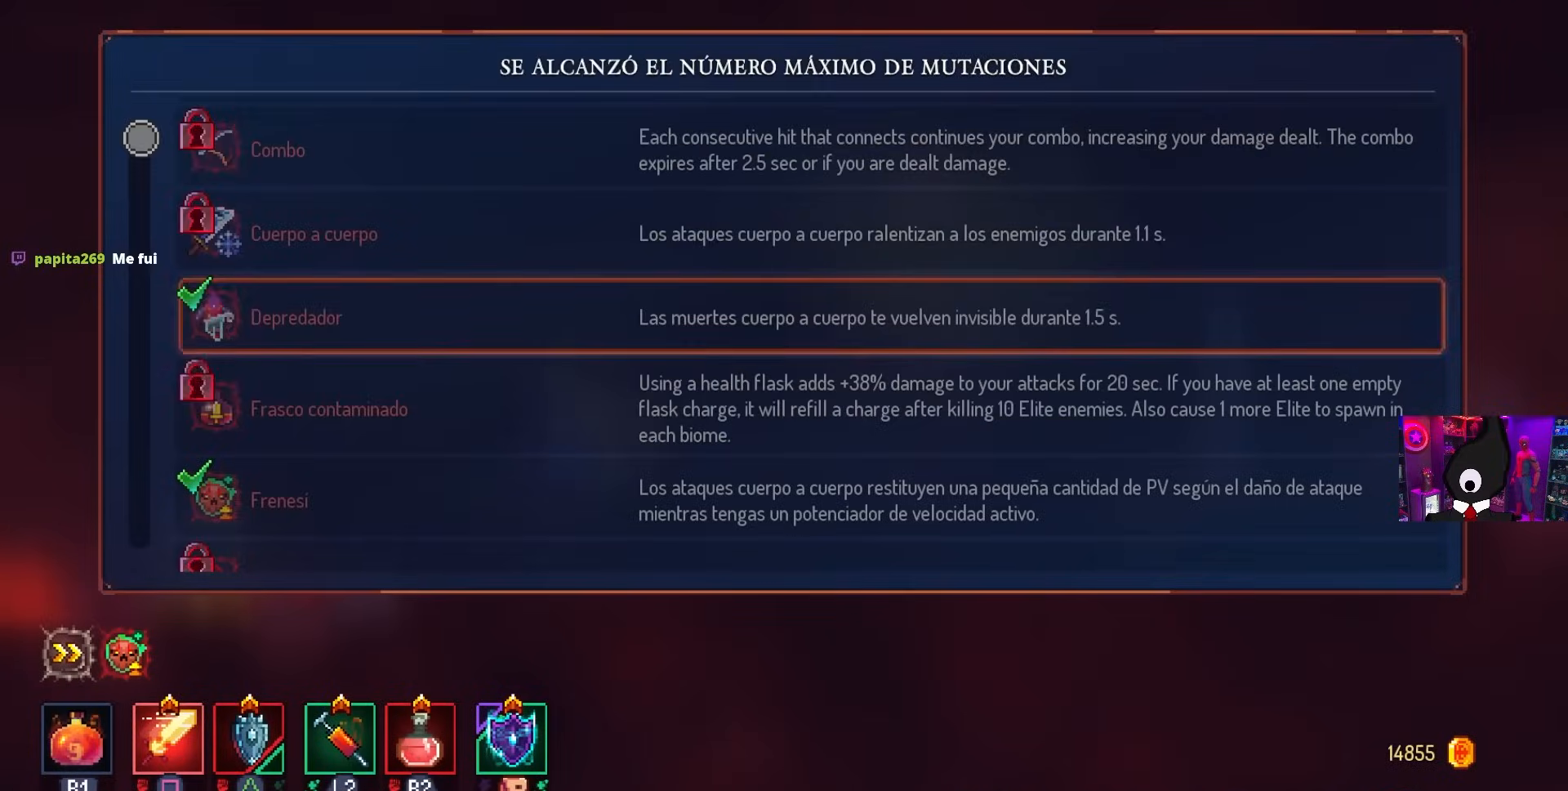
{"buttons": ["DPAD_RIGHT"], "left_stick": "center", "right_stick": "center", "events": [[67, "CROSS", "up"], [83, "DPAD_RIGHT", "down"], [150, "CIRCLE", "down"], [233, "CIRCLE", "up"], [283, "CIRCLE", "down"], [400, "CIRCLE", "up"]]}
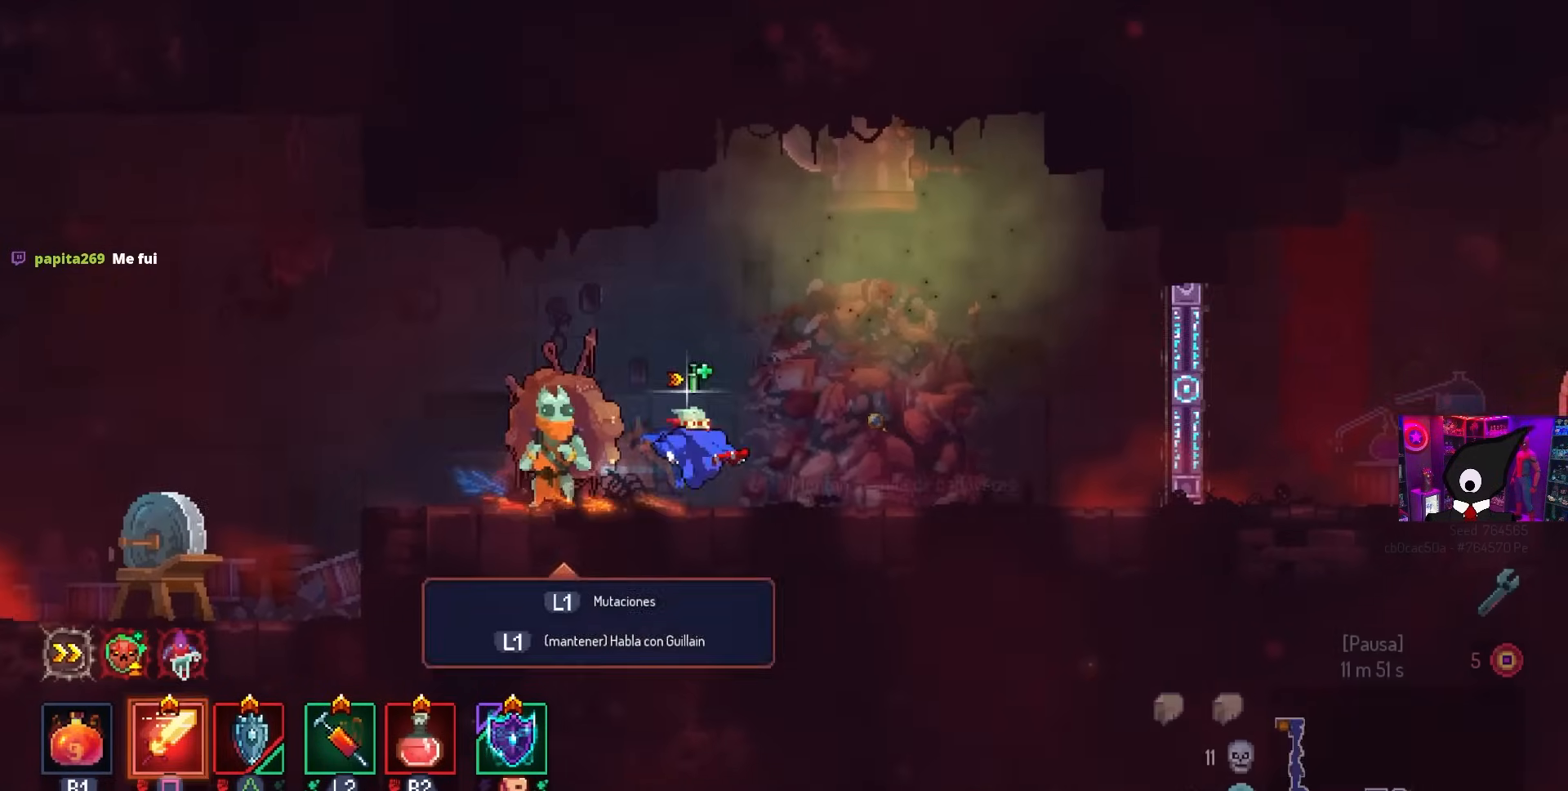
{"buttons": ["DPAD_RIGHT"], "left_stick": "center", "right_stick": "center", "events": []}
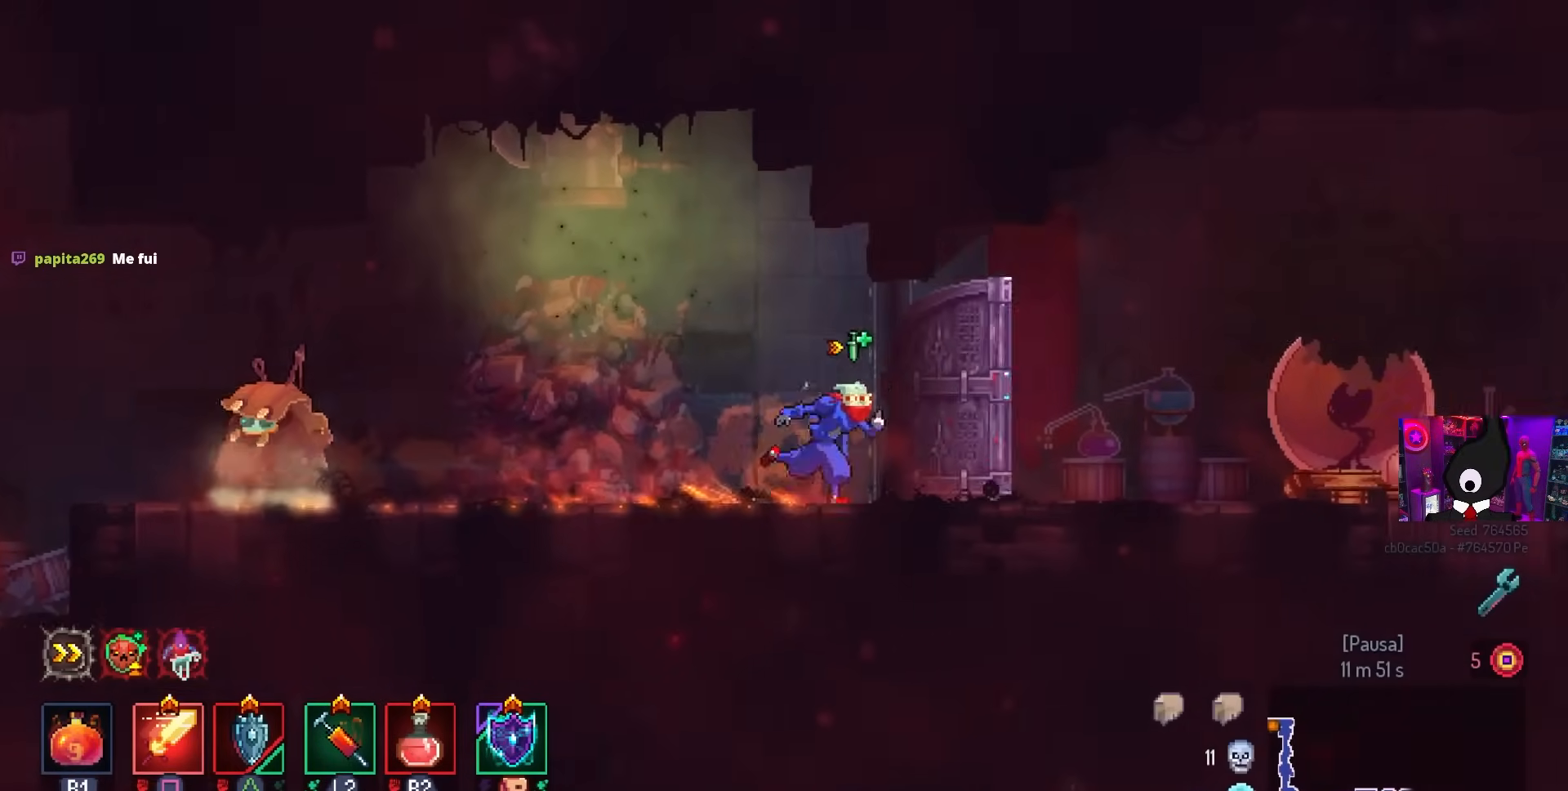
{"buttons": ["DPAD_RIGHT"], "left_stick": "center", "right_stick": "center", "events": []}
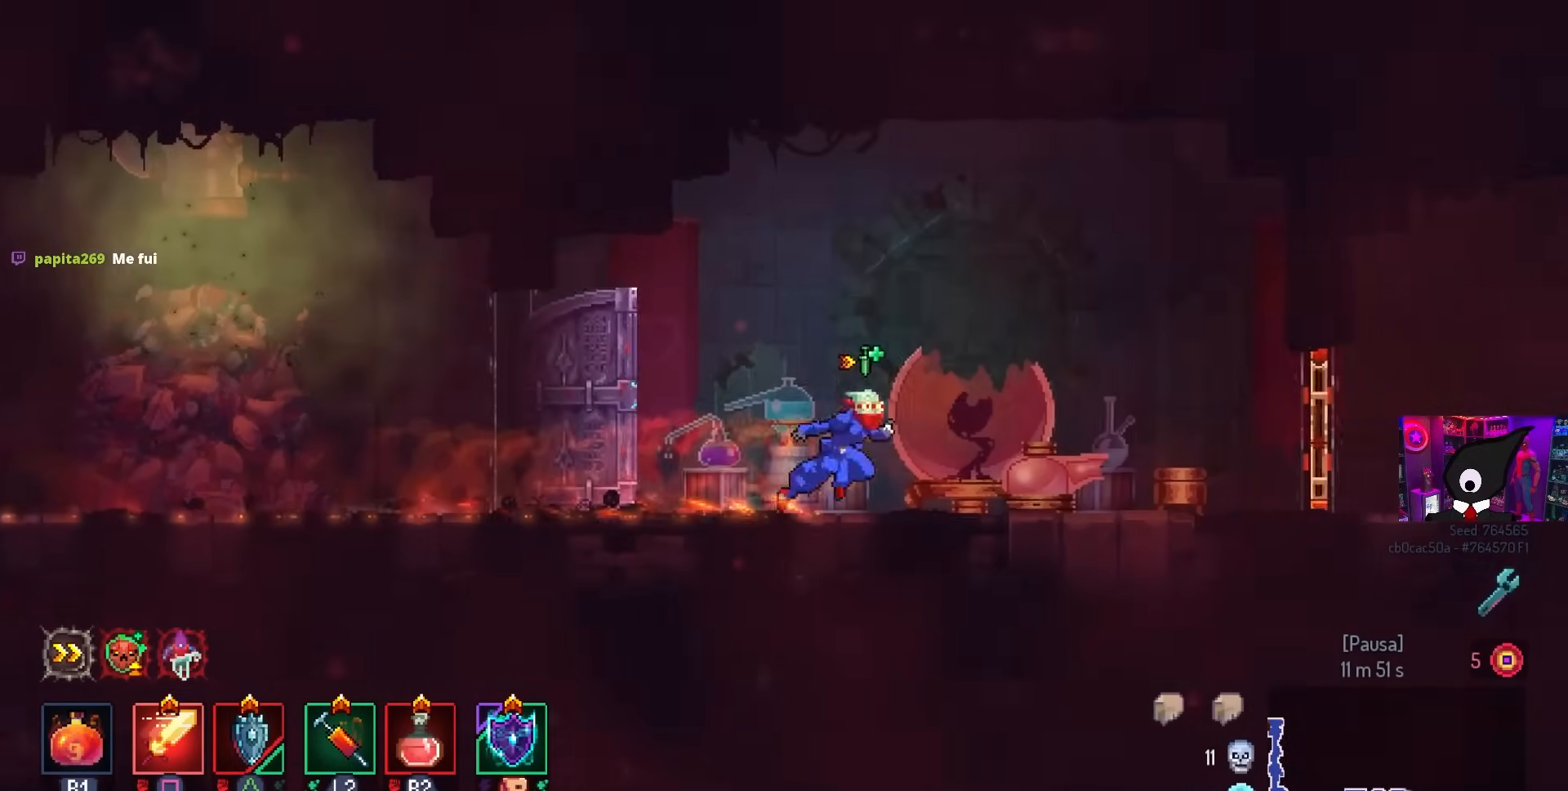
{"buttons": ["DPAD_RIGHT"], "left_stick": "center", "right_stick": "center", "events": []}
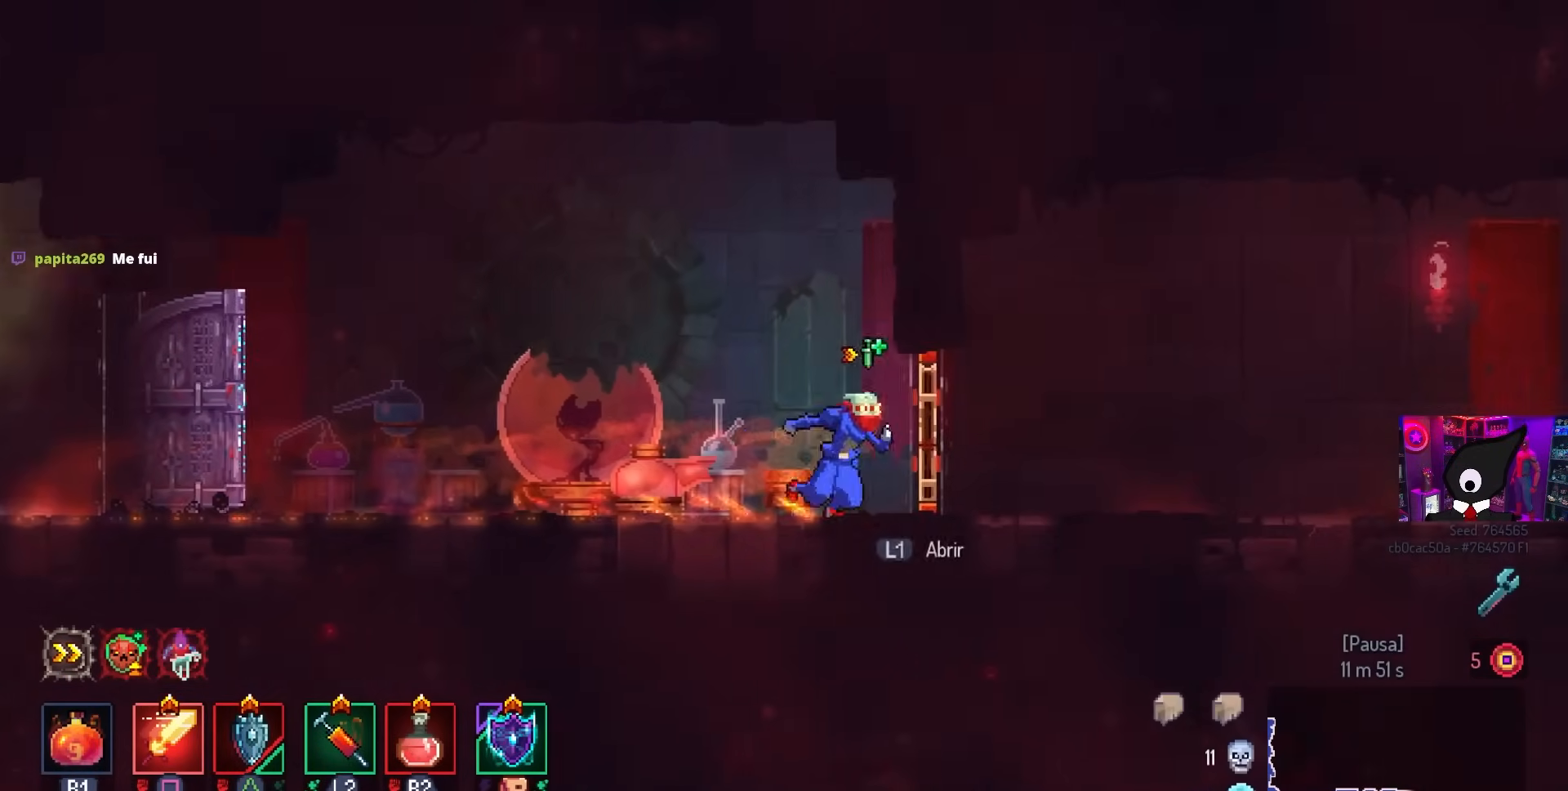
{"buttons": ["DPAD_RIGHT"], "left_stick": "center", "right_stick": "center", "events": [[83, "L1", "down"], [200, "L1", "up"]]}
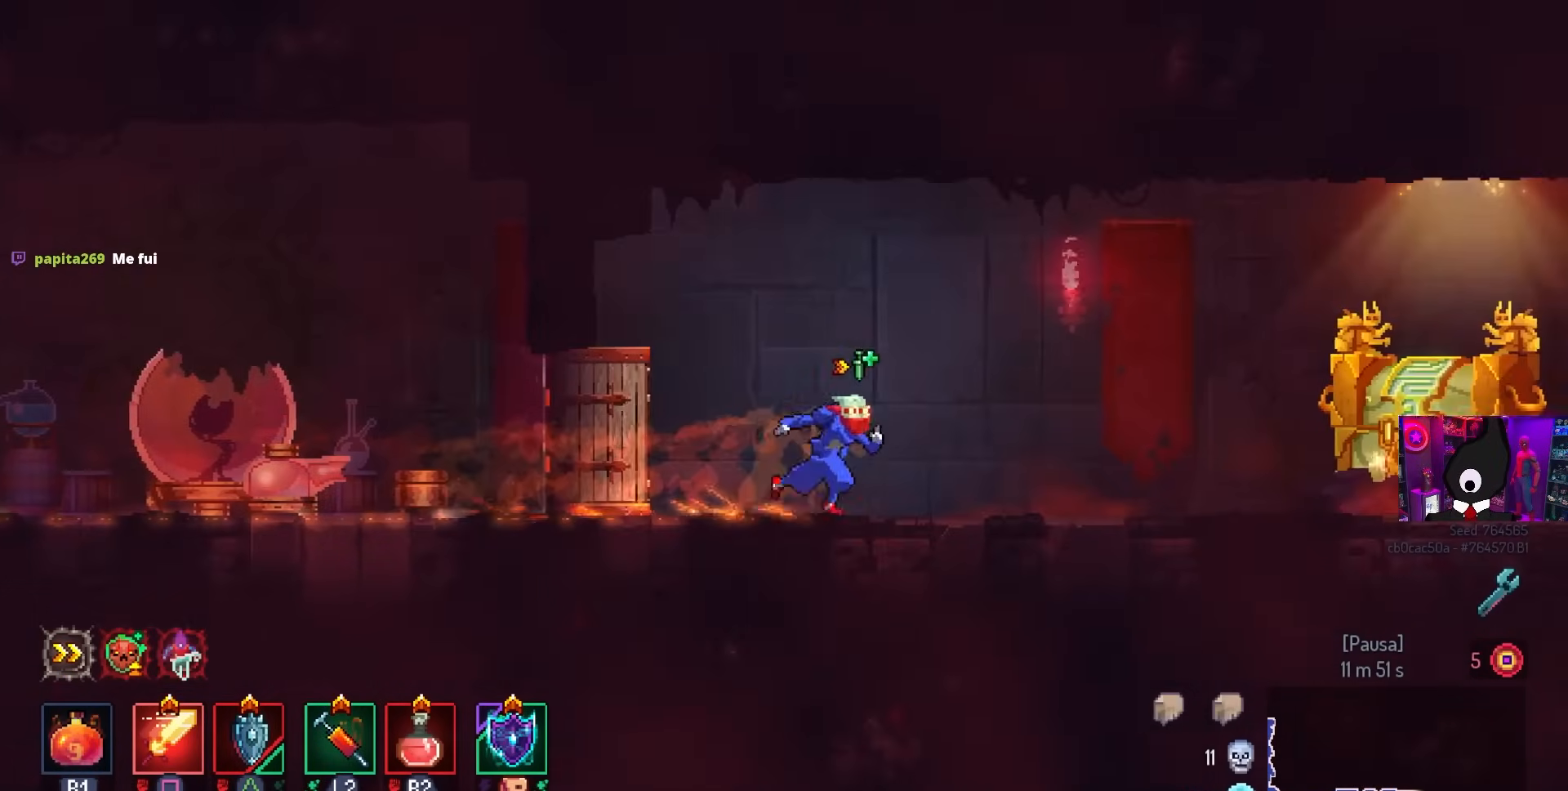
{"buttons": ["DPAD_RIGHT"], "left_stick": "center", "right_stick": "center", "events": []}
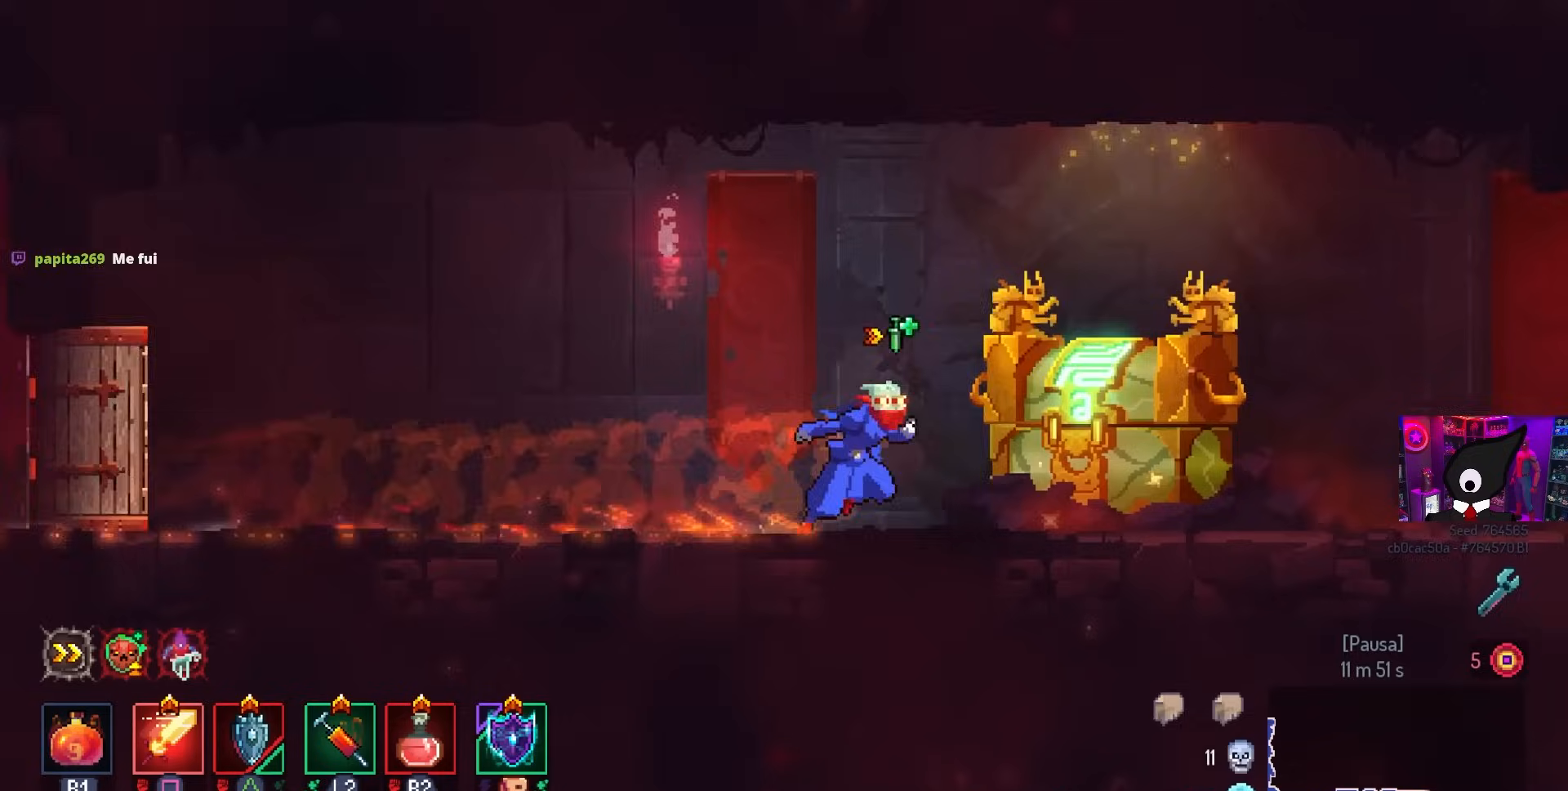
{"buttons": [], "left_stick": "center", "right_stick": "center", "events": [[67, "DPAD_RIGHT", "up"]]}